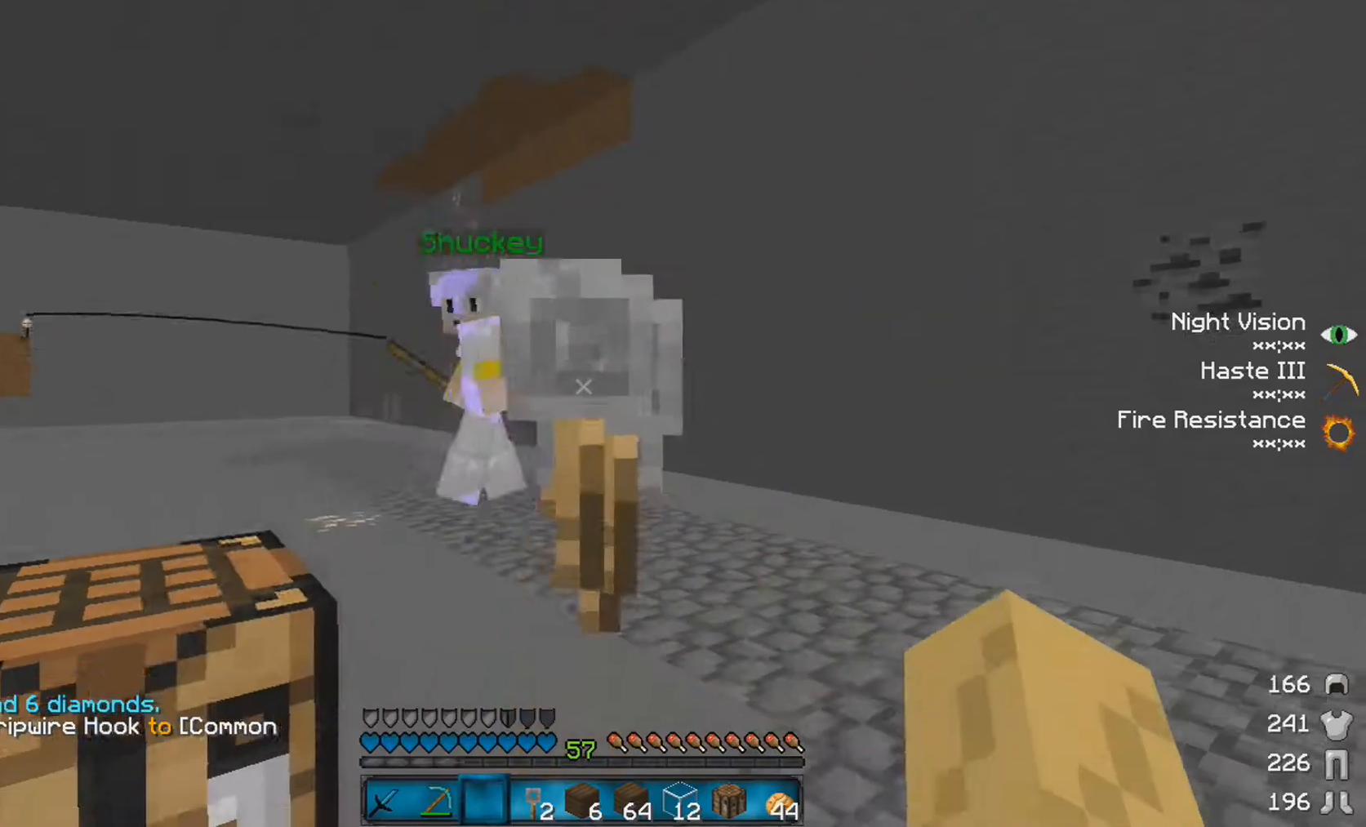
Gameplay with keyboard and mouse; each line is a JSON object with the keys and mouse buttons held at the frame after it. "events" lists presses ("down") and releases ("up") of "a", "d", "s", "space", "w", "mouse_left" and "mouse_right" between this image and that frame as [ms after this image, input, new state], when the widget could be followed in between. "mouse_left", "mouse_right" = the "left", "right" buttons of the "mouse" list. No other keys are recorded. Fast repeated clicks can show as one long hold. Mouse movement is not recorded.
{"keys": ["d"], "mouse": ["left"], "events": [[17, "s", "down"], [33, "mouse_left", "down"], [133, "mouse_left", "up"], [183, "mouse_left", "down"], [233, "s", "up"], [333, "d", "down"], [383, "mouse_left", "up"], [433, "mouse_left", "down"]]}
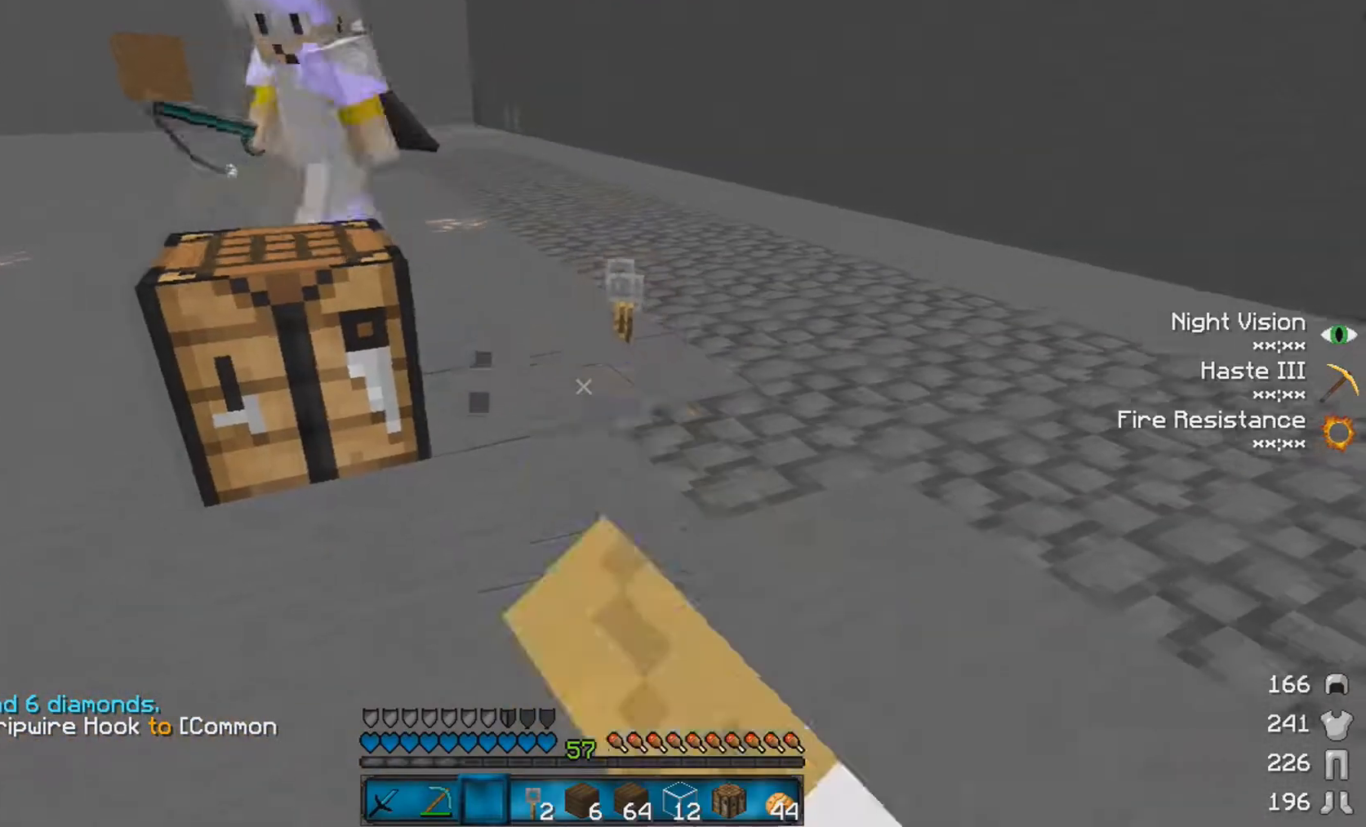
{"keys": ["d"], "mouse": [], "events": [[83, "mouse_left", "up"], [133, "mouse_left", "down"], [233, "mouse_left", "up"], [283, "mouse_left", "down"], [333, "mouse_left", "up"]]}
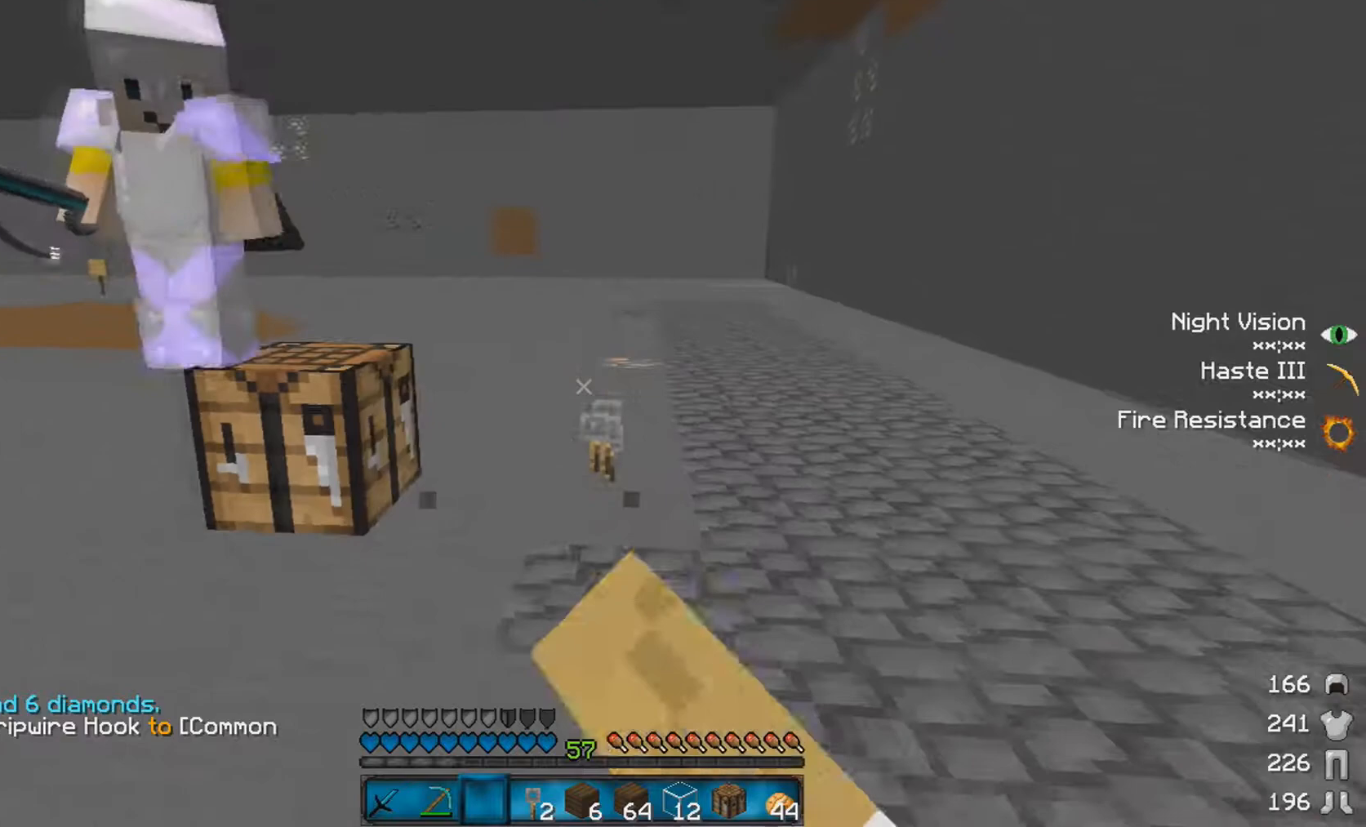
{"keys": ["d"], "mouse": ["left"], "events": [[33, "mouse_left", "down"], [133, "mouse_left", "up"], [283, "w", "down"], [333, "mouse_left", "down"], [433, "mouse_left", "up"], [467, "mouse_left", "down"], [483, "w", "up"]]}
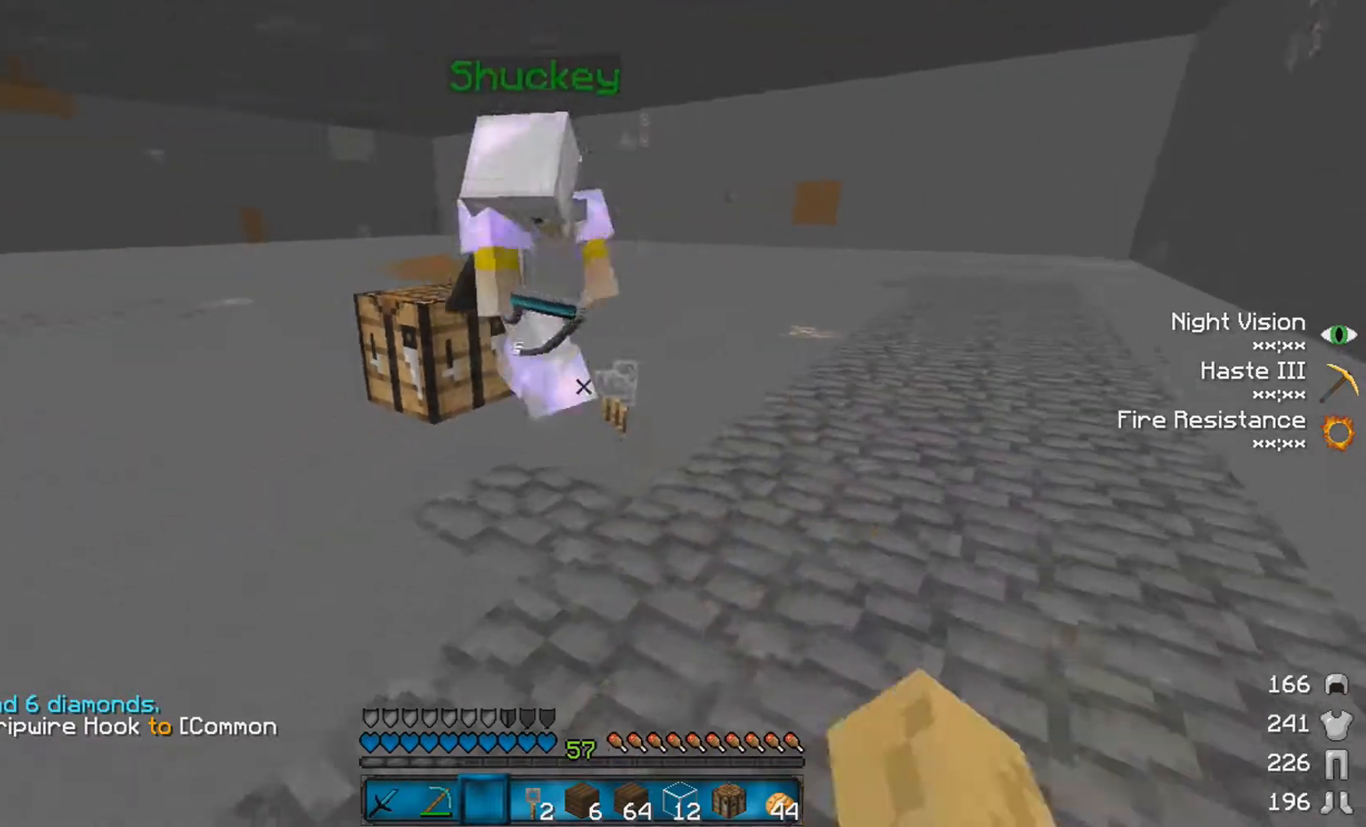
{"keys": [], "mouse": [], "events": [[83, "d", "up"], [133, "a", "down"], [133, "mouse_left", "up"], [333, "a", "up"]]}
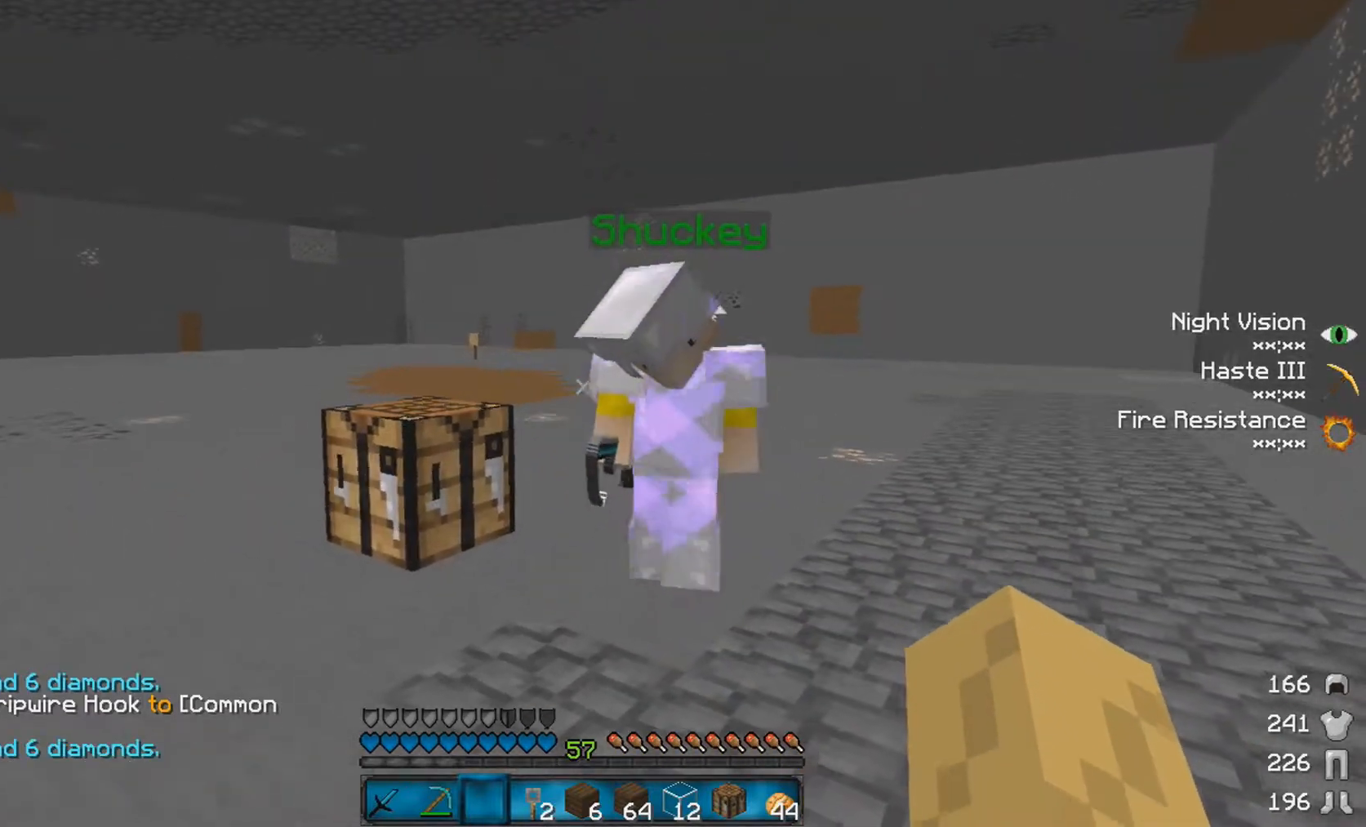
{"keys": [], "mouse": [], "events": []}
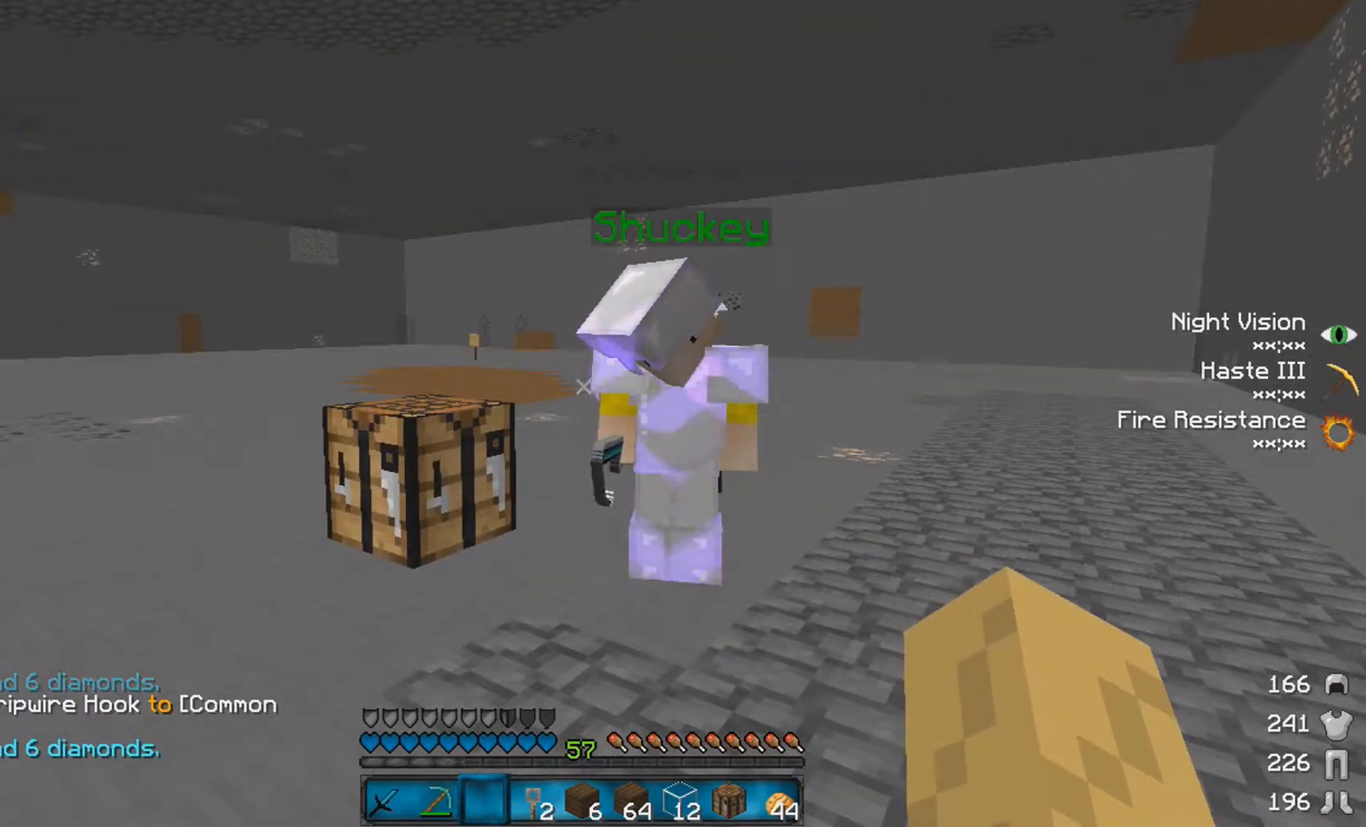
{"keys": [], "mouse": [], "events": []}
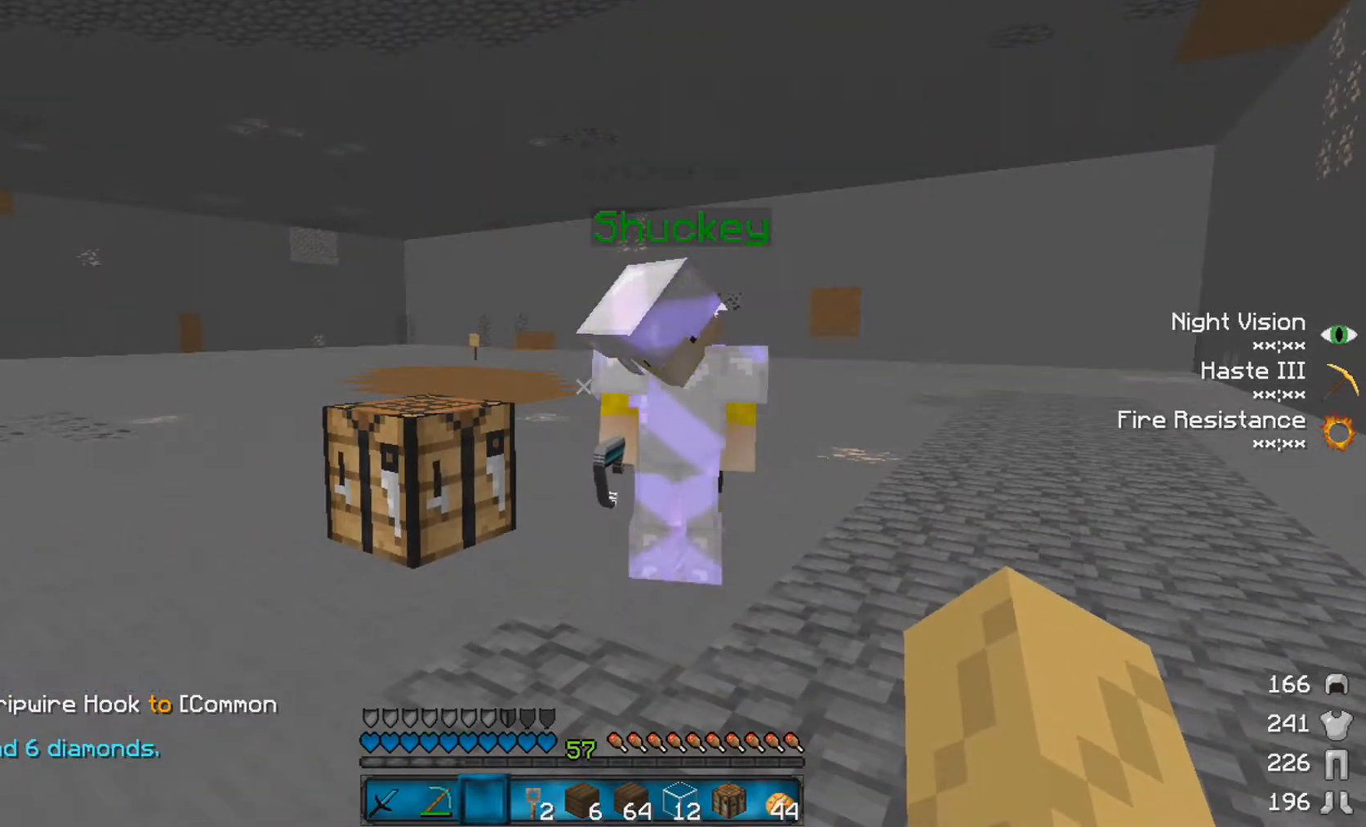
{"keys": [], "mouse": [], "events": []}
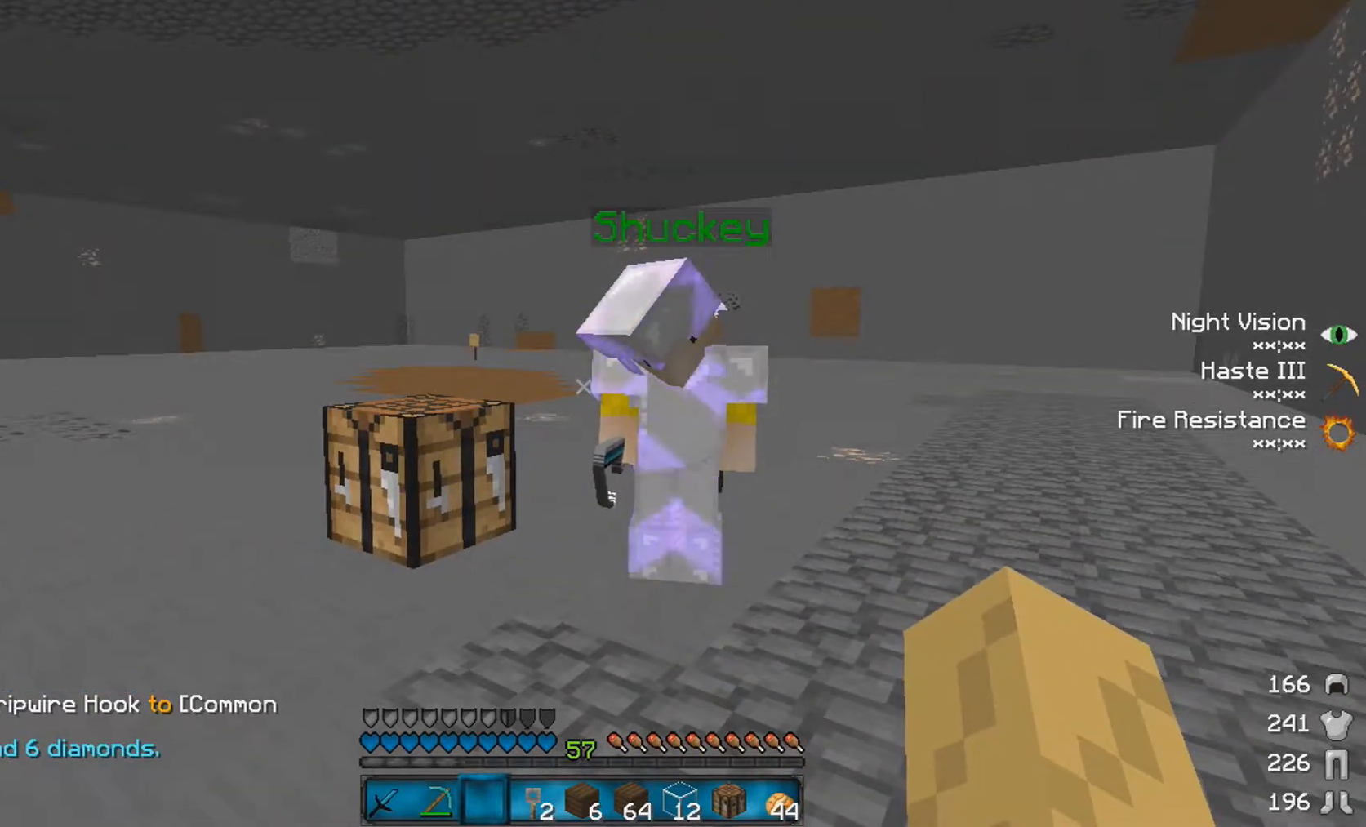
{"keys": [], "mouse": [], "events": []}
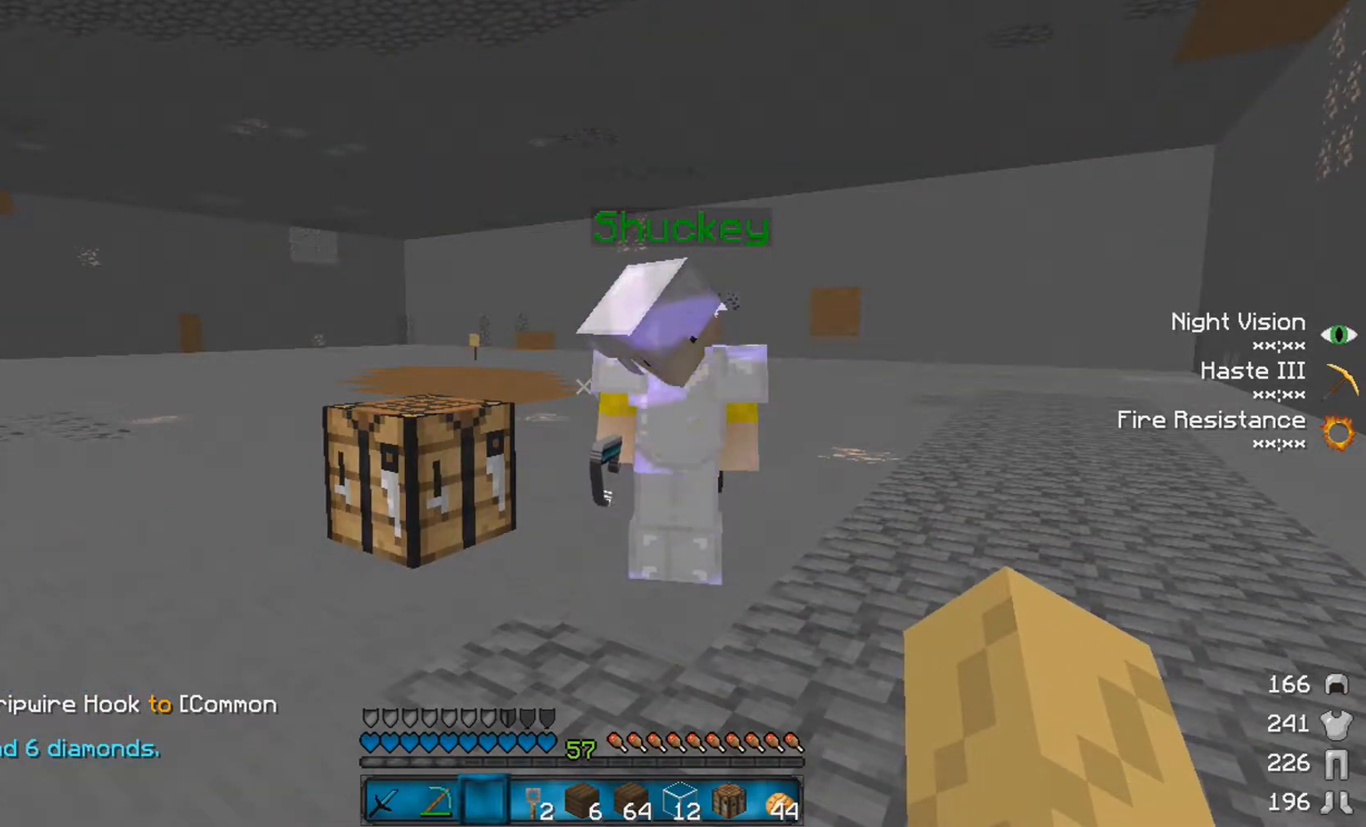
{"keys": [], "mouse": [], "events": []}
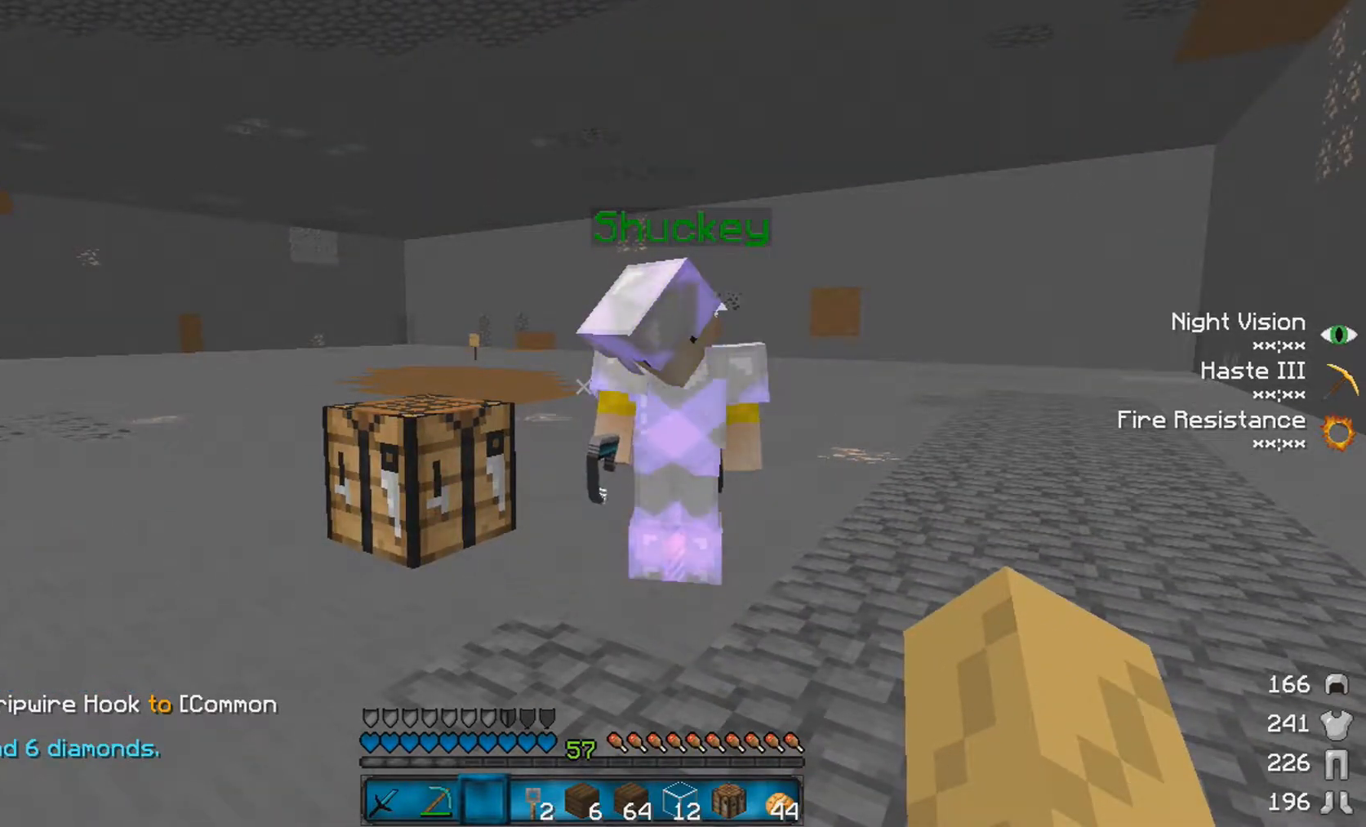
{"keys": ["w"], "mouse": [], "events": [[483, "w", "down"]]}